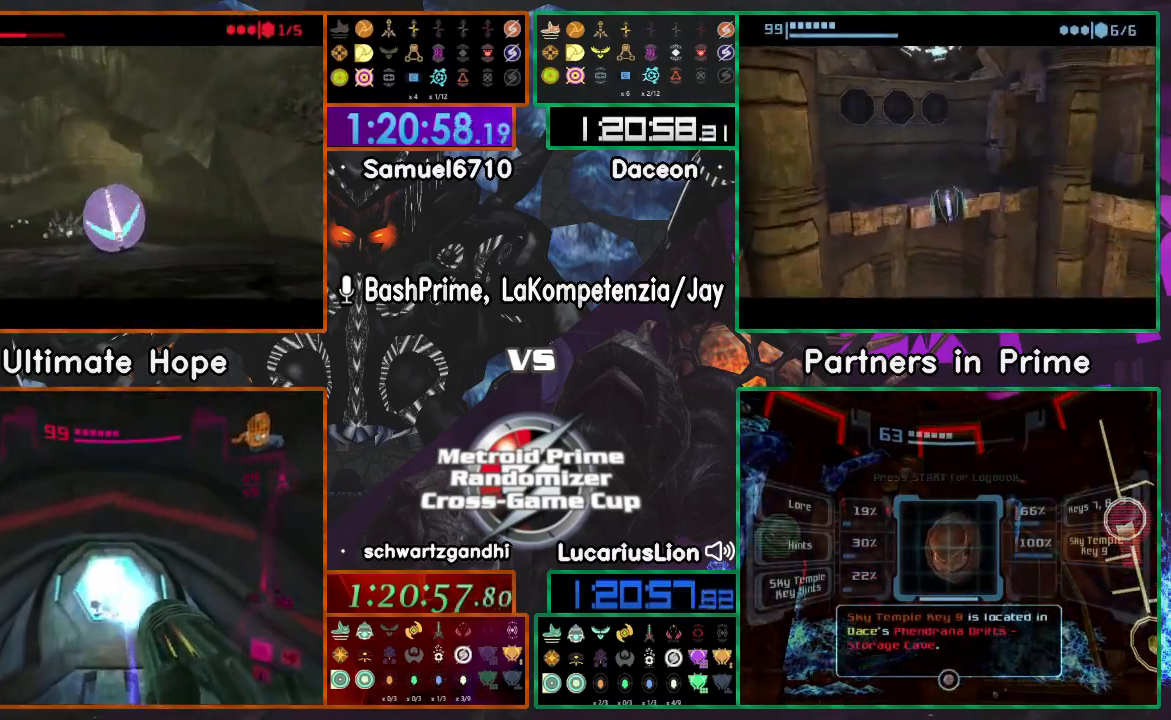
Gameplay with a controller (Nintendo layout); each line is a JSON object with the inputs held at the frame after it (dt_ms = milliseconds from this image to that frame). "events" lists button and stick changes between this image and that frame as [ms after this image, input, new state], when the widget could be followed in between. Not read: B L3 R1 R3 Y.
{"dt_ms": 500, "buttons": [], "left_stick": "up-right", "right_stick": "center", "events": [[100, "left_stick", "center"], [417, "left_stick", "up-right"]]}
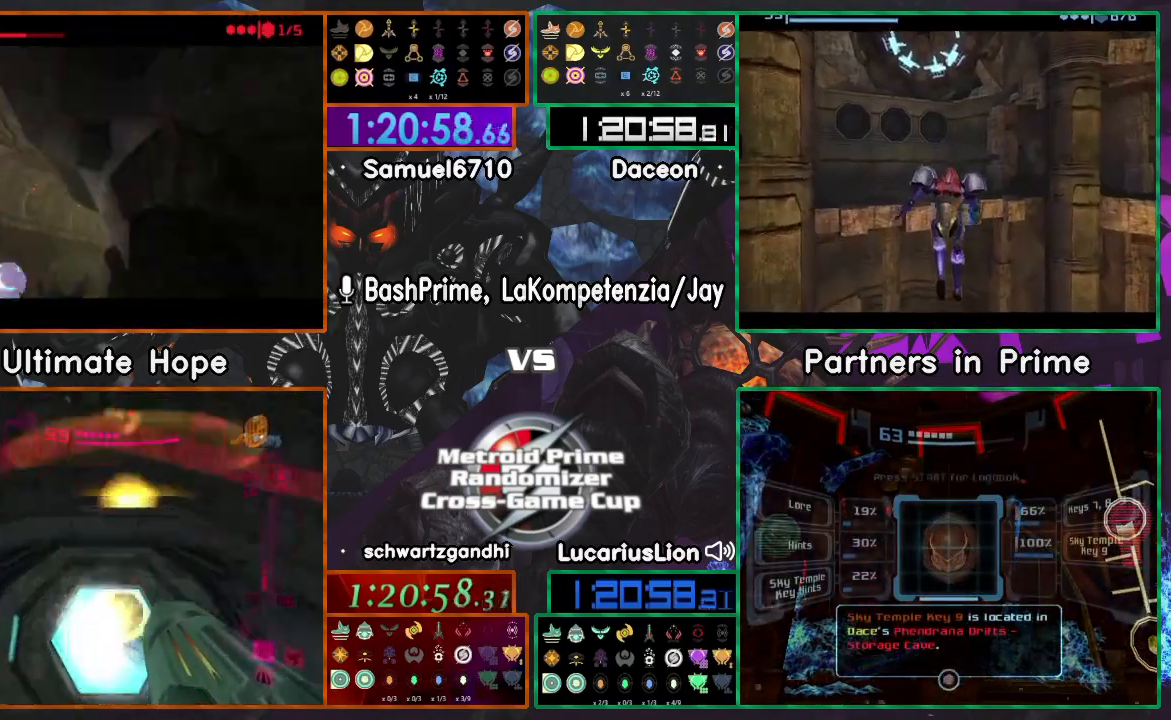
{"dt_ms": 500, "buttons": [], "left_stick": "up-right", "right_stick": "center", "events": []}
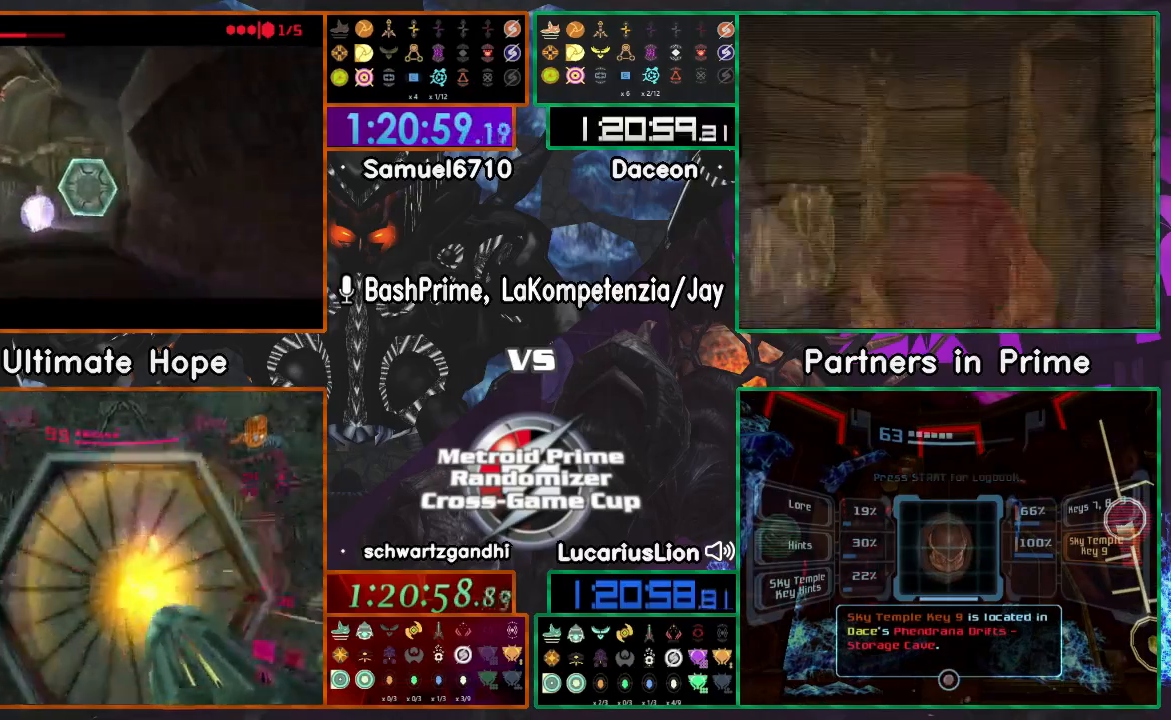
{"dt_ms": 500, "buttons": [], "left_stick": "down-left", "right_stick": "center", "events": [[117, "A", "down"], [183, "A", "up"], [200, "left_stick", "down-right"], [367, "left_stick", "down-left"]]}
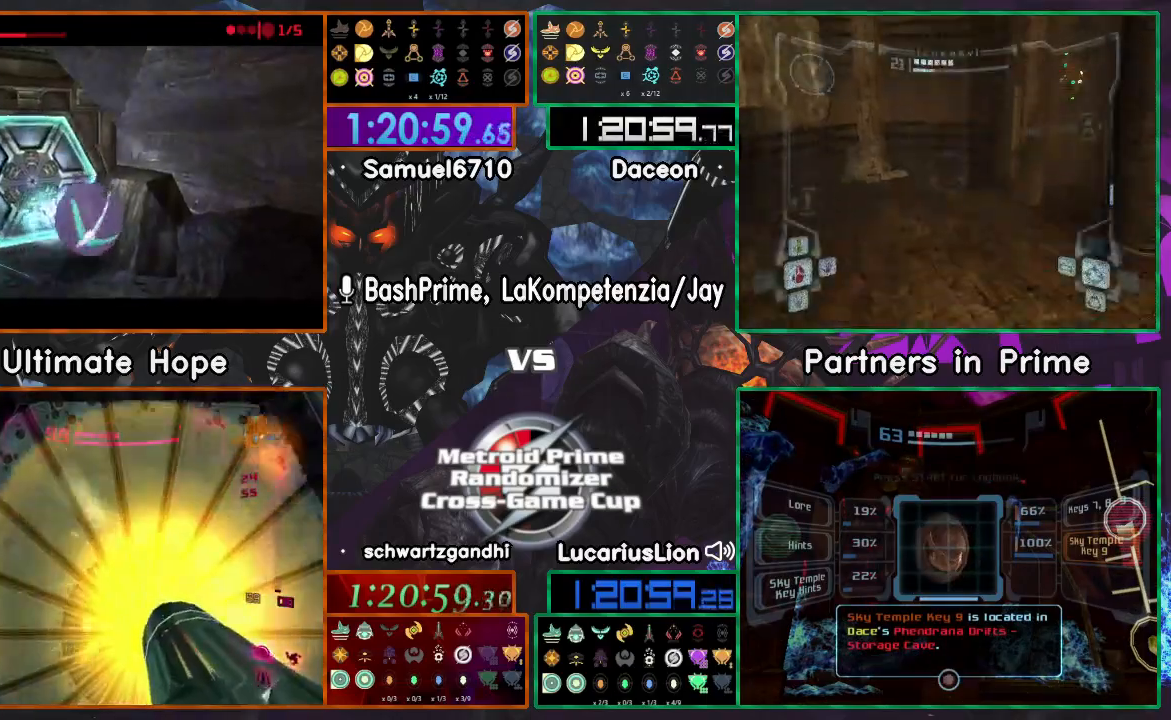
{"dt_ms": 500, "buttons": [], "left_stick": "up", "right_stick": "center", "events": [[17, "left_stick", "center"], [167, "X", "down"], [250, "X", "up"], [250, "left_stick", "up"]]}
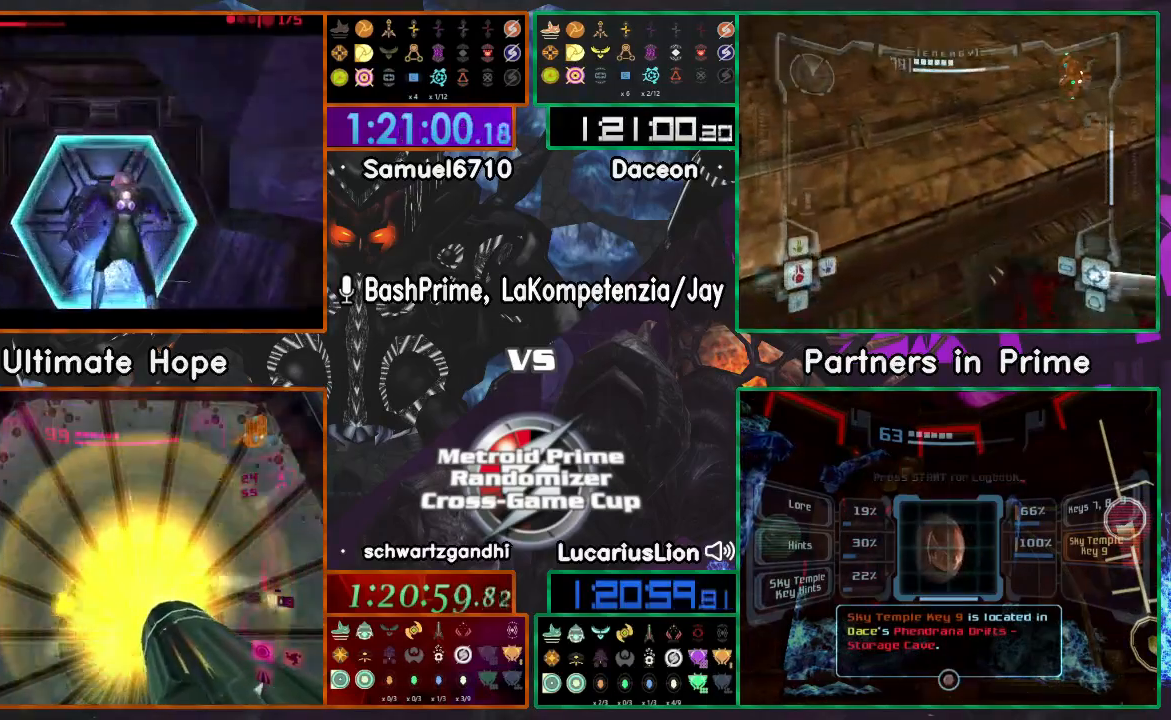
{"dt_ms": 1000, "buttons": ["L1"], "left_stick": "up", "right_stick": "center"}
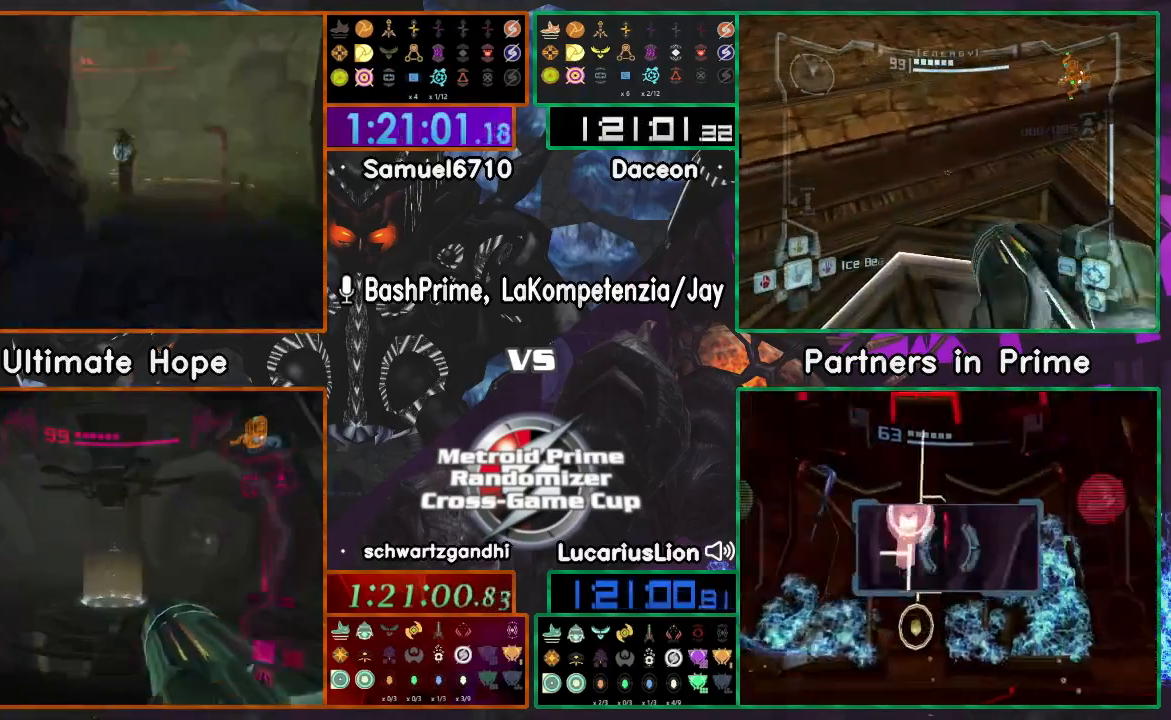
{"dt_ms": 500, "buttons": ["L1"], "left_stick": "up-right", "right_stick": "center", "events": [[500, "left_stick", "up-right"]]}
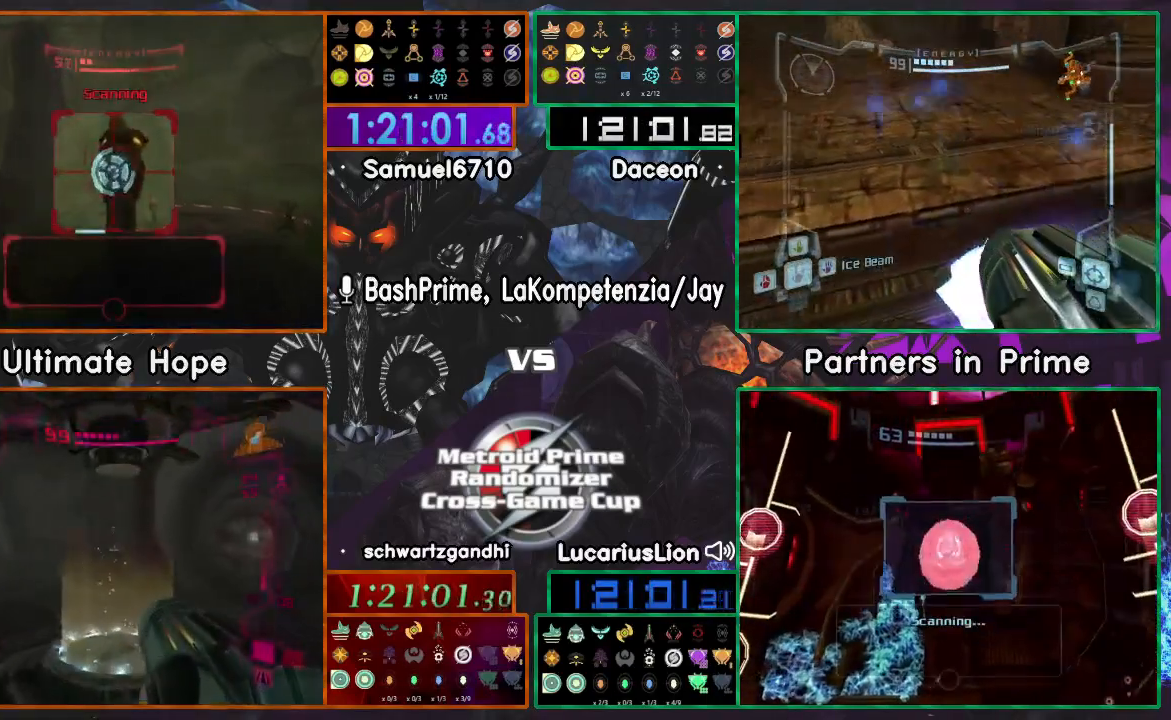
{"dt_ms": 500, "buttons": ["L1"], "left_stick": "up", "right_stick": "center", "events": [[167, "left_stick", "up"]]}
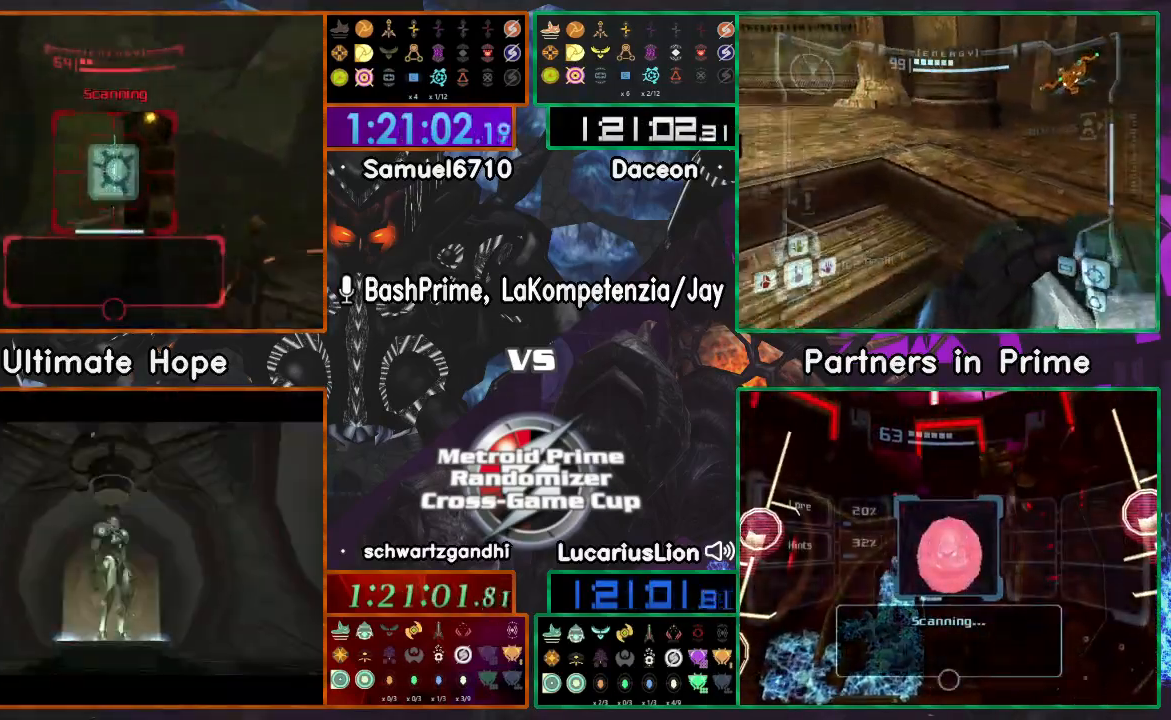
{"dt_ms": 500, "buttons": ["L1"], "left_stick": "right", "right_stick": "center", "events": [[183, "L1", "up"], [250, "left_stick", "right"], [417, "L1", "down"]]}
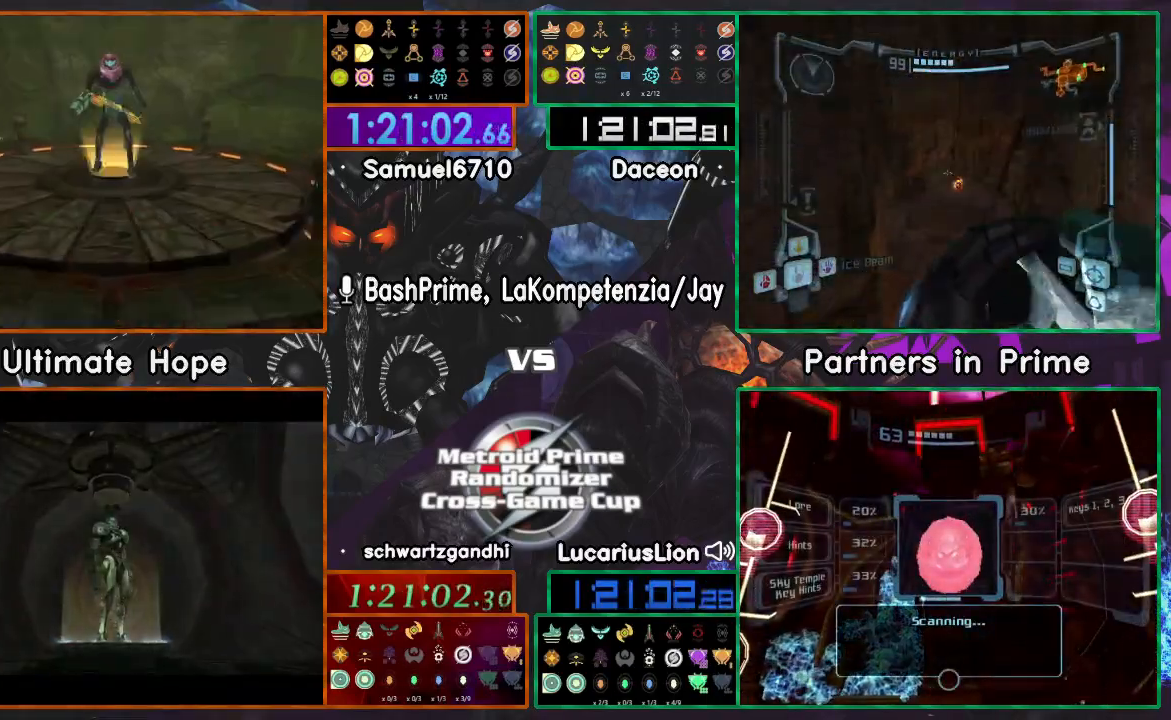
{"dt_ms": 500, "buttons": [], "left_stick": "center", "right_stick": "center", "events": [[100, "START", "down"], [250, "START", "up"], [350, "L1", "up"], [350, "left_stick", "center"]]}